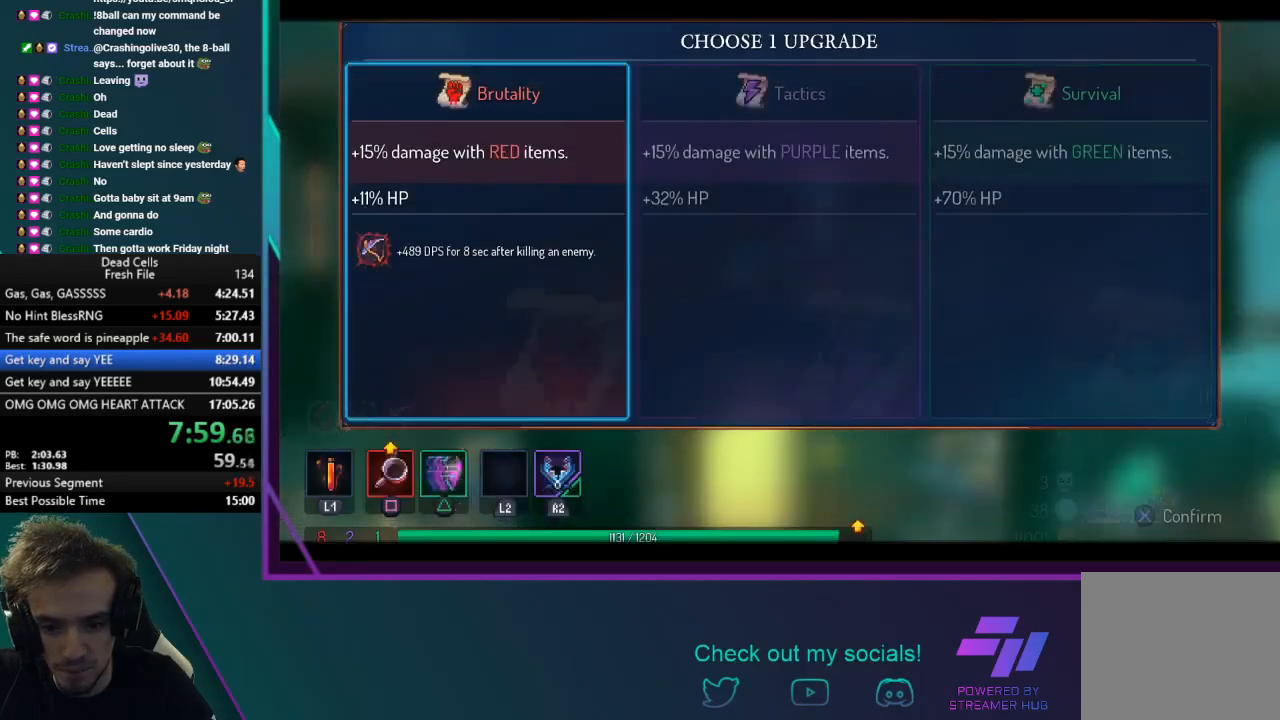
Gameplay with a controller (PlayStation layout); each line is a JSON object with the inputs held at the frame after it. "events" lists button and stick changes between this image and that frame as [ms after this image, input, new state], when the widget could be followed in between. Not read: L3 right_stick.
{"buttons": [], "left_stick": "center", "events": [[33, "CROSS", "down"], [367, "CROSS", "up"]]}
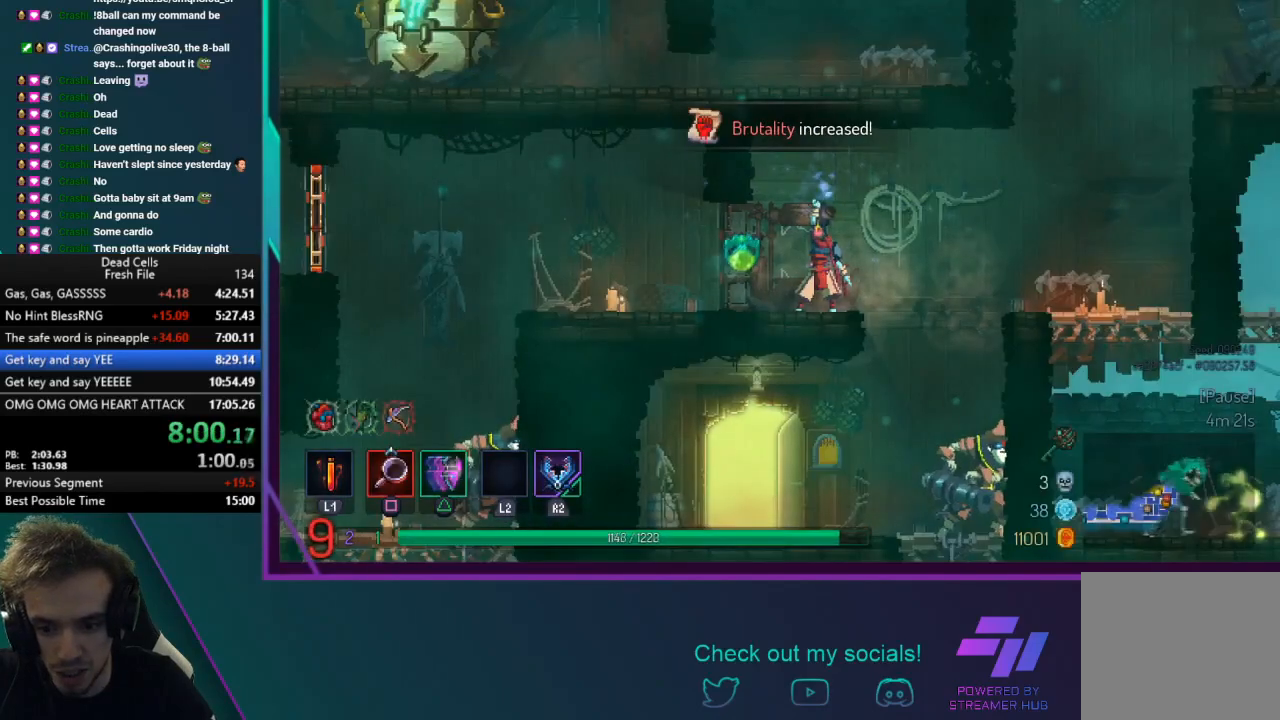
{"buttons": [], "left_stick": "center", "events": []}
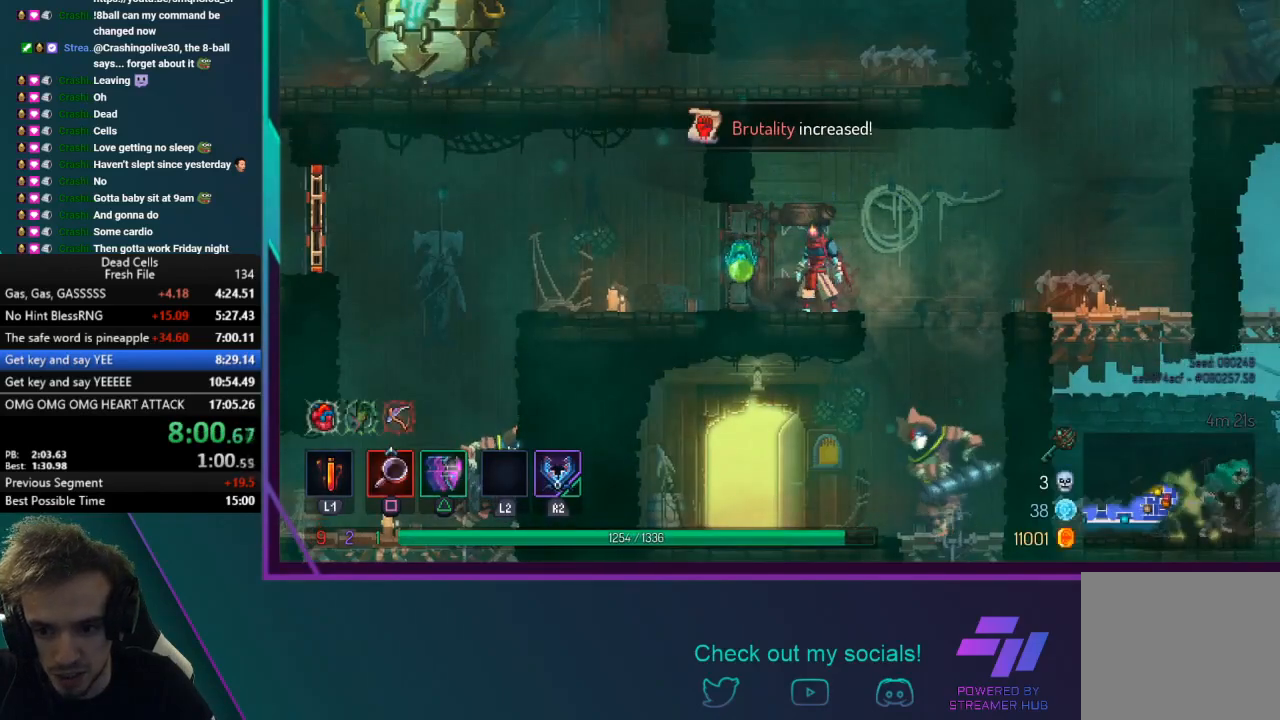
{"buttons": [], "left_stick": "center", "events": []}
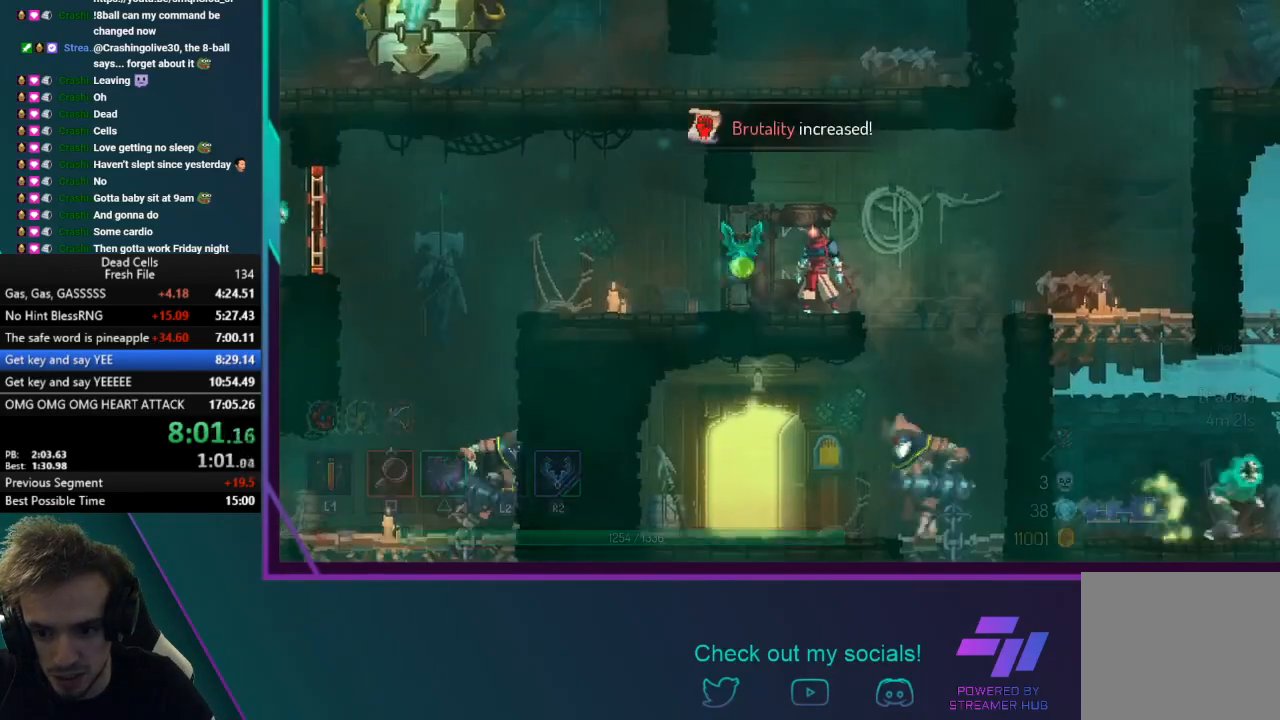
{"buttons": [], "left_stick": "right", "events": [[134, "CROSS", "down"], [167, "left_stick", "right"], [267, "CROSS", "up"]]}
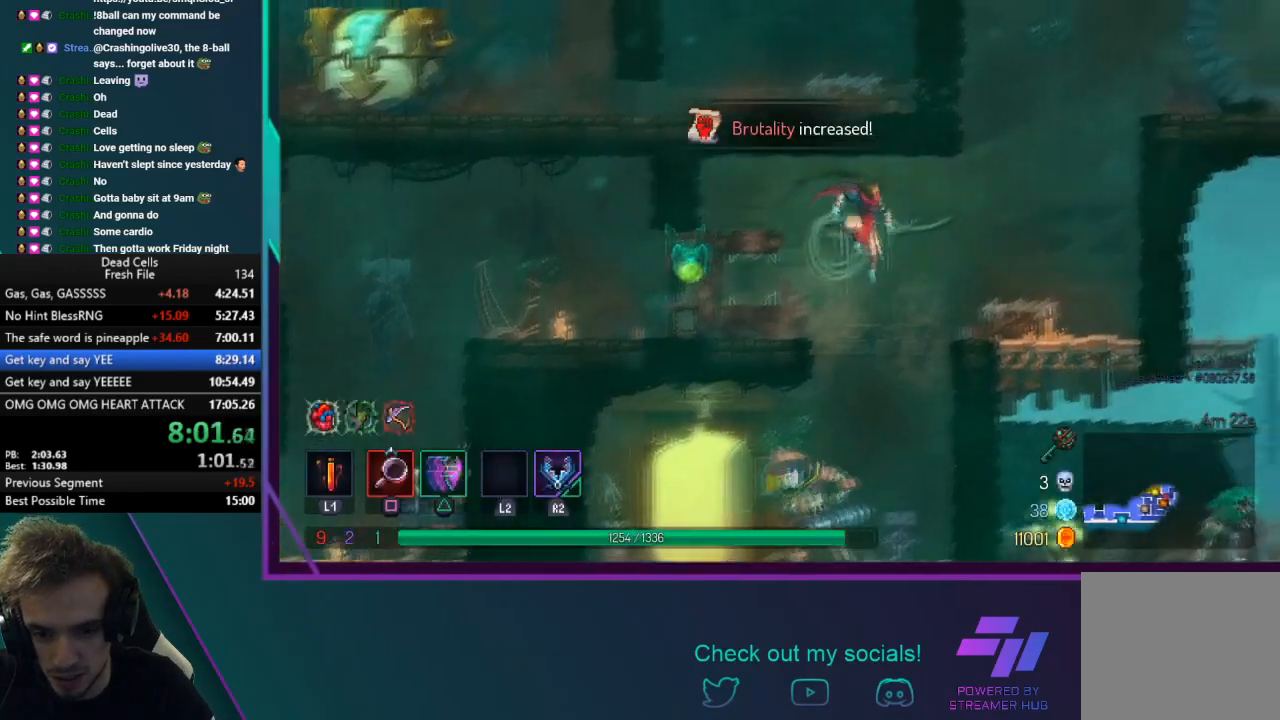
{"buttons": [], "left_stick": "down-right", "events": [[501, "left_stick", "down-right"]]}
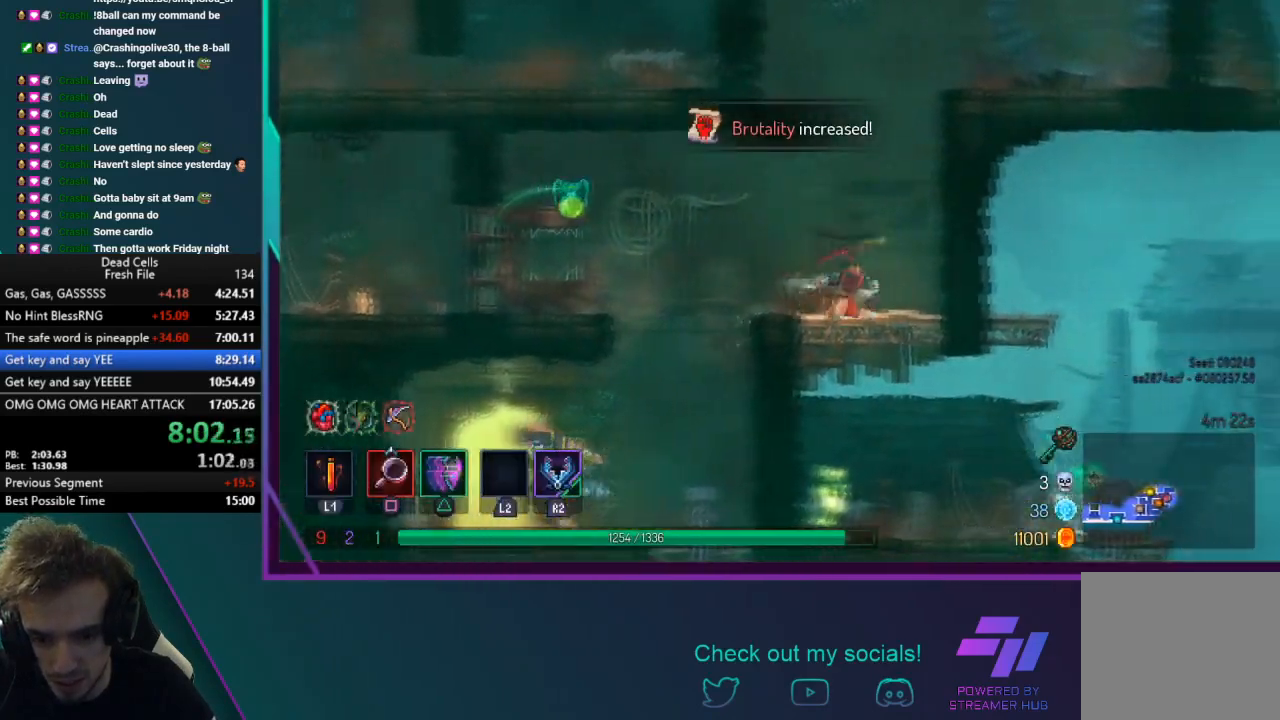
{"buttons": [], "left_stick": "down-right", "events": [[33, "CROSS", "down"], [133, "CROSS", "up"], [166, "CROSS", "down"], [300, "CIRCLE", "down"], [300, "CROSS", "up"], [500, "CIRCLE", "up"]]}
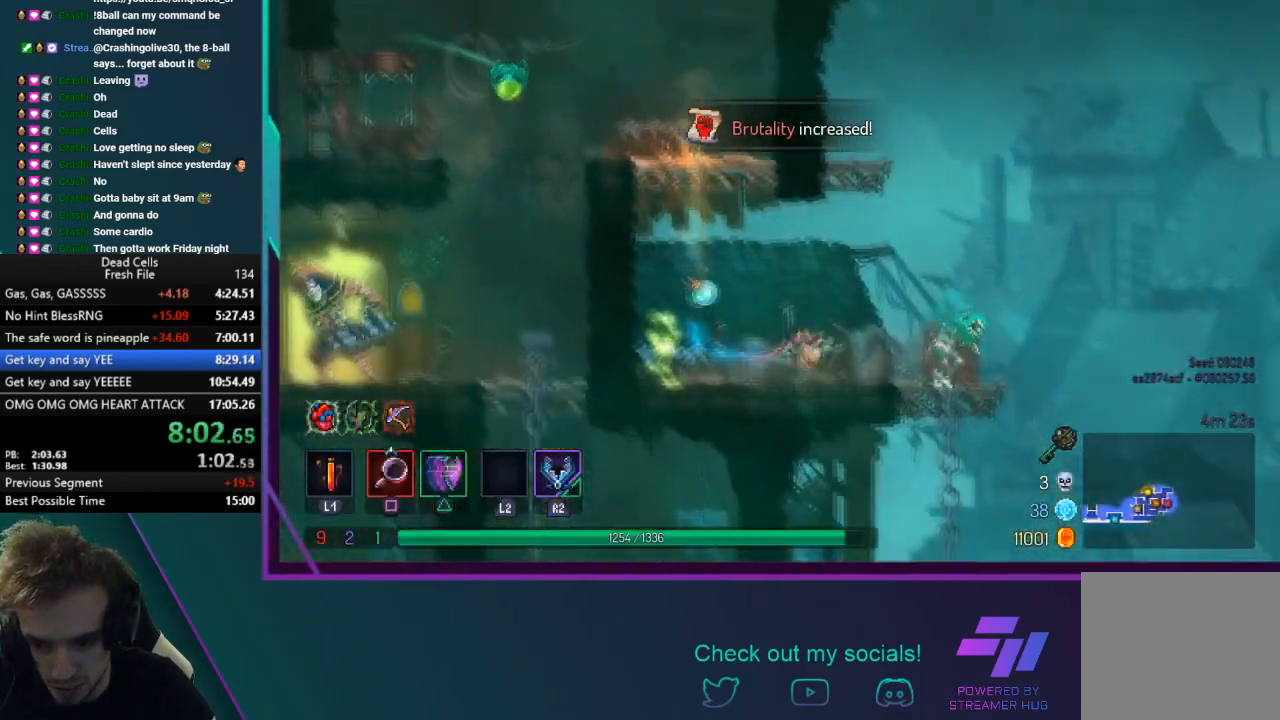
{"buttons": [], "left_stick": "right", "events": [[100, "R2", "down"], [267, "R2", "up"], [267, "left_stick", "right"]]}
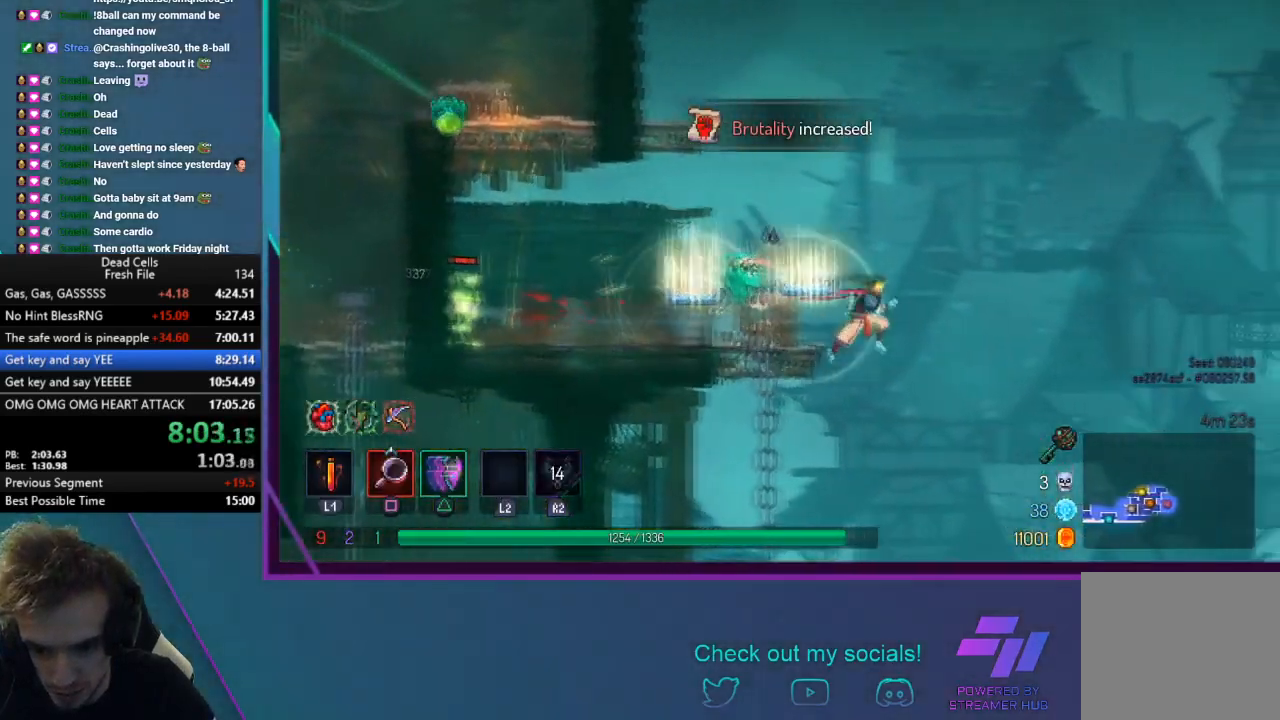
{"buttons": [], "left_stick": "right", "events": []}
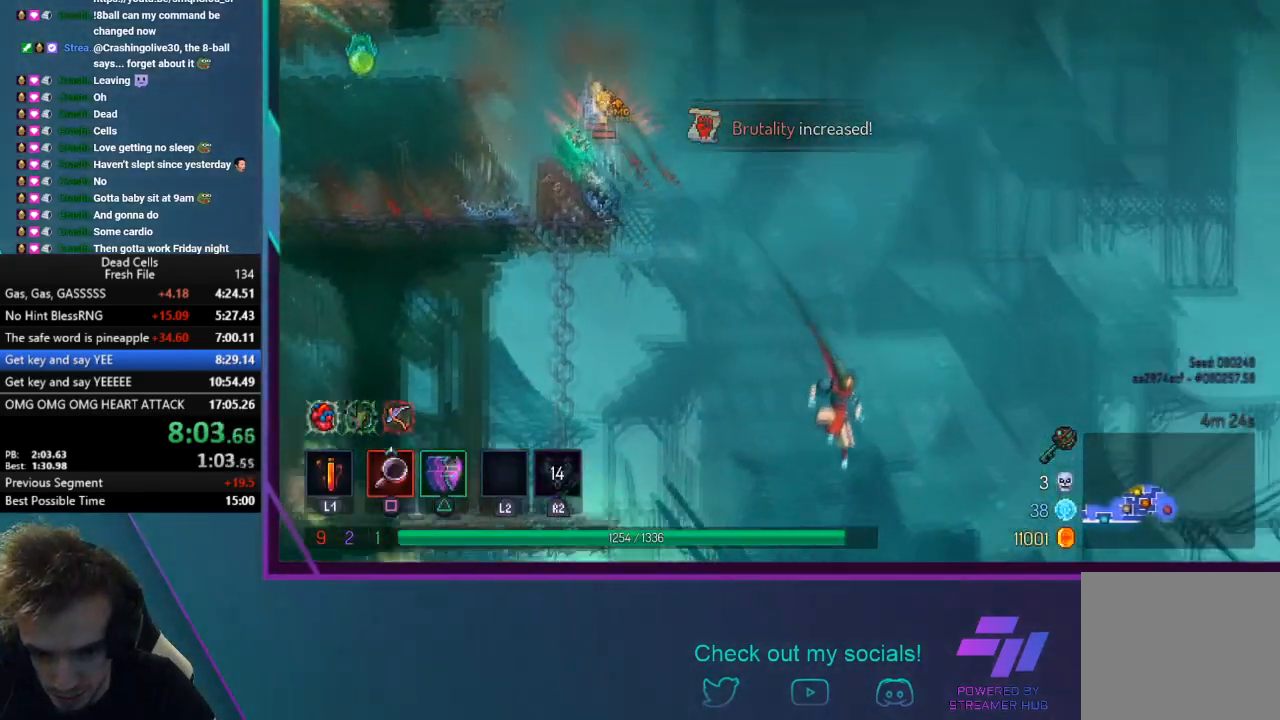
{"buttons": [], "left_stick": "right", "events": [[167, "CIRCLE", "down"], [167, "TRIANGLE", "down"], [434, "CIRCLE", "up"], [467, "TRIANGLE", "up"]]}
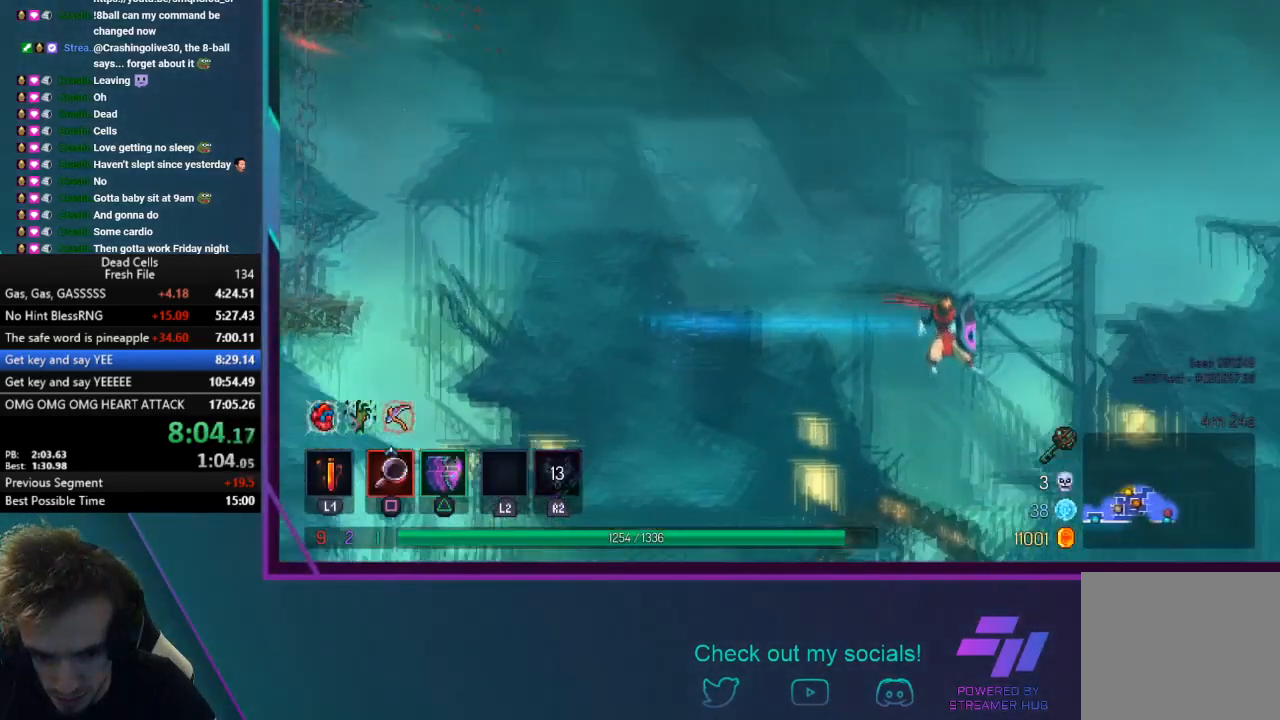
{"buttons": [], "left_stick": "right", "events": [[133, "CROSS", "down"], [333, "CROSS", "up"]]}
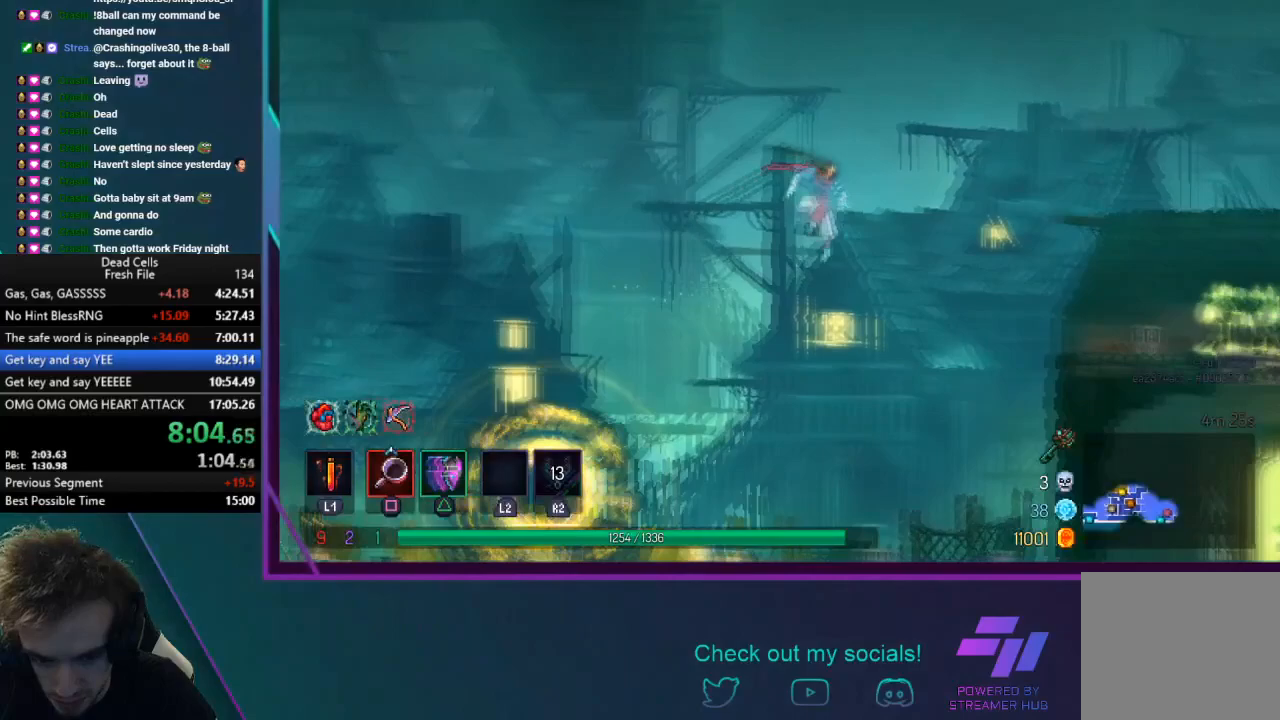
{"buttons": [], "left_stick": "right", "events": [[334, "CROSS", "down"], [501, "CROSS", "up"]]}
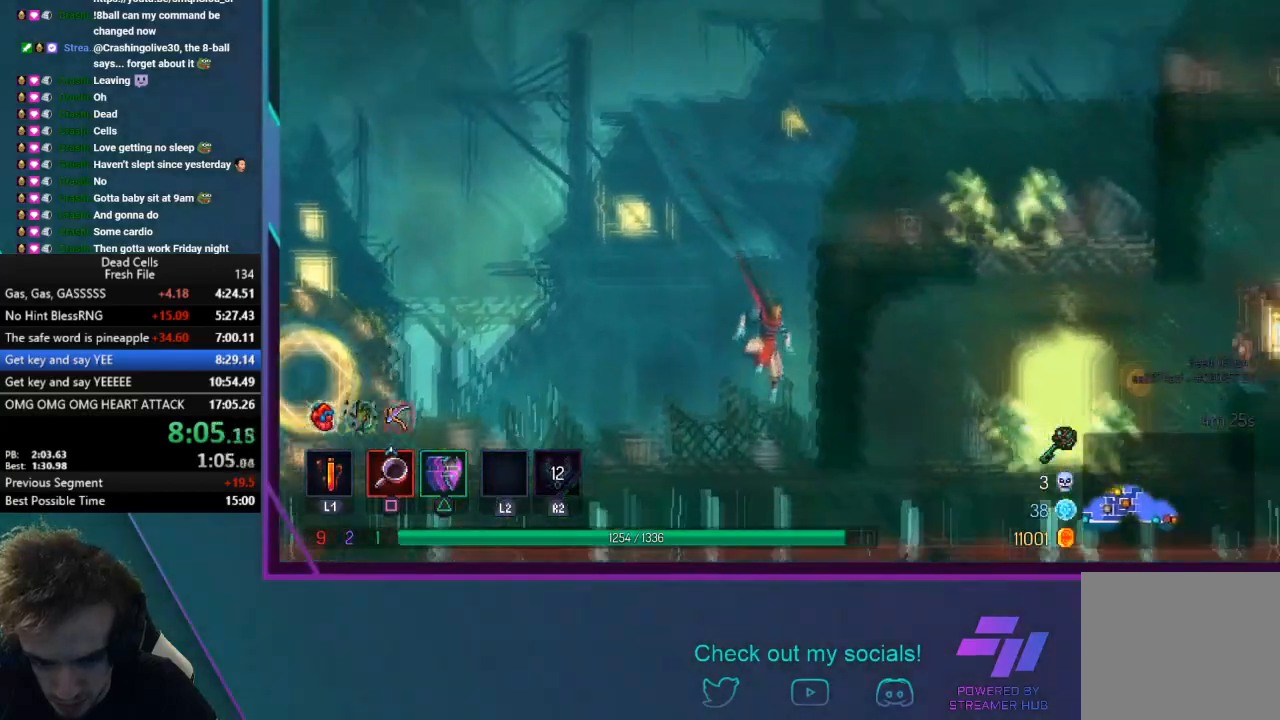
{"buttons": [], "left_stick": "right", "events": [[200, "CROSS", "down"], [300, "CROSS", "up"], [333, "CROSS", "down"], [500, "CROSS", "up"]]}
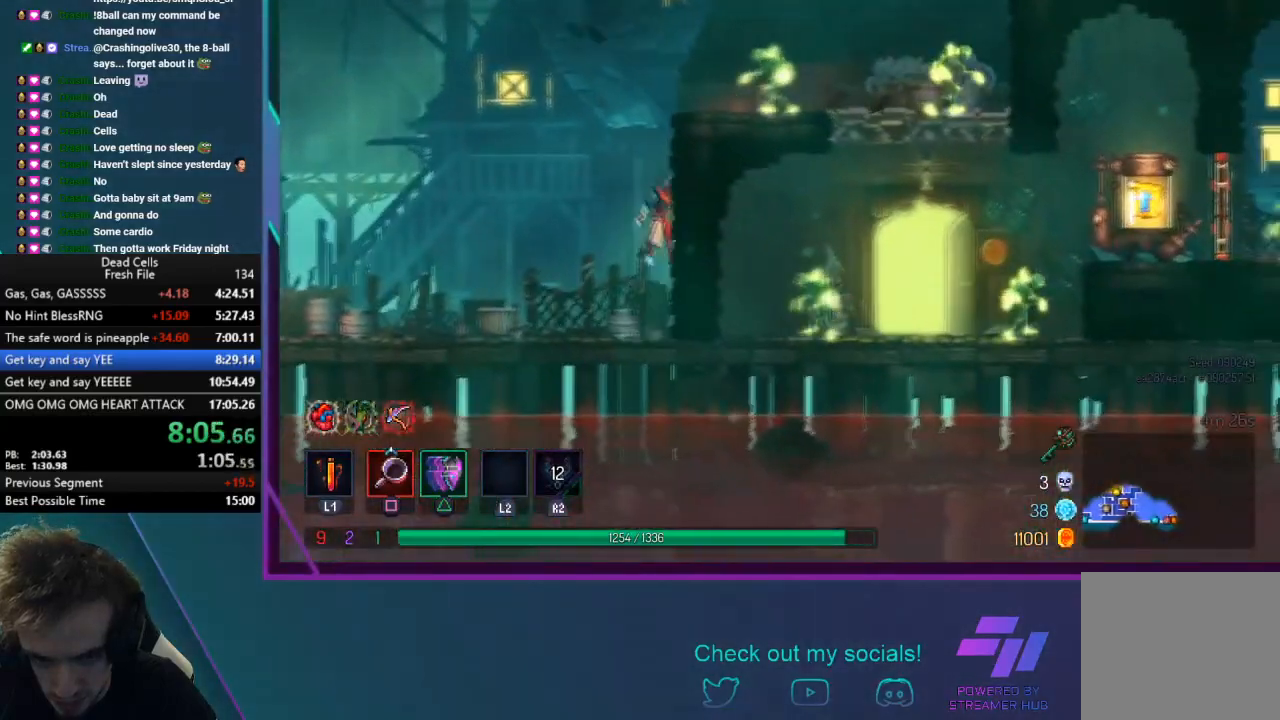
{"buttons": [], "left_stick": "right", "events": []}
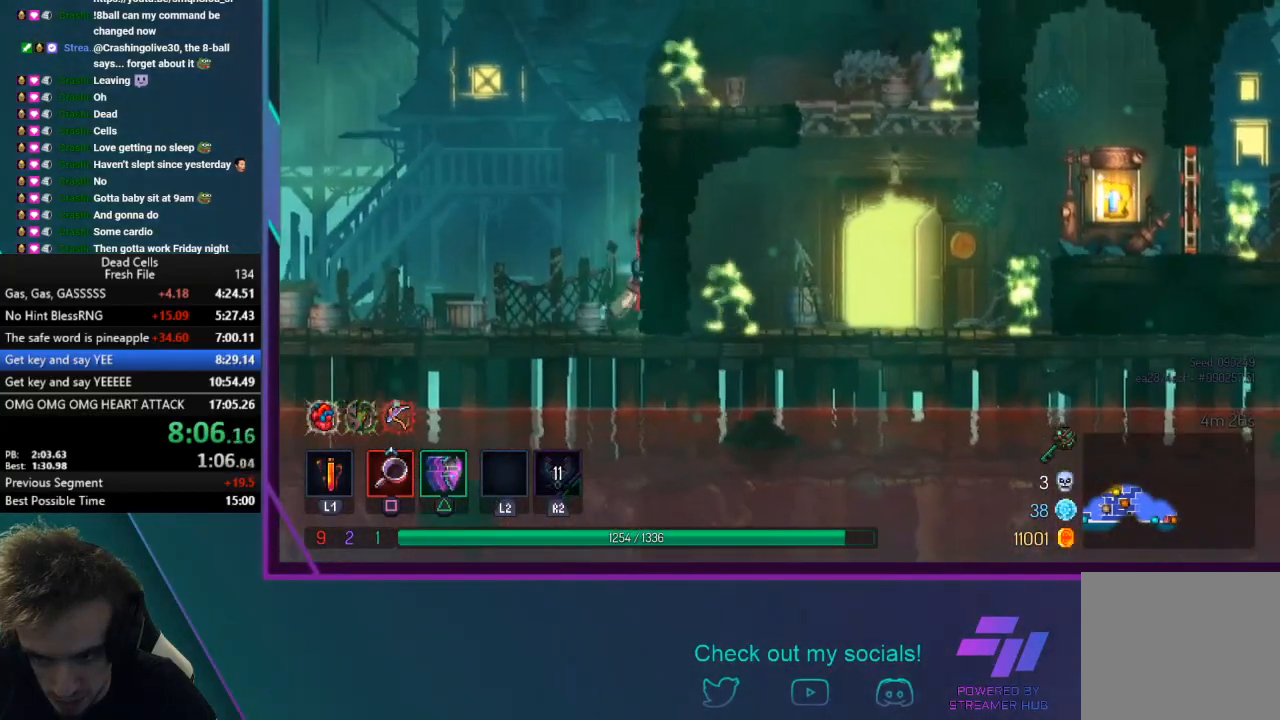
{"buttons": [], "left_stick": "right", "events": [[33, "CROSS", "down"], [133, "CROSS", "up"], [166, "CROSS", "down"], [400, "CROSS", "up"]]}
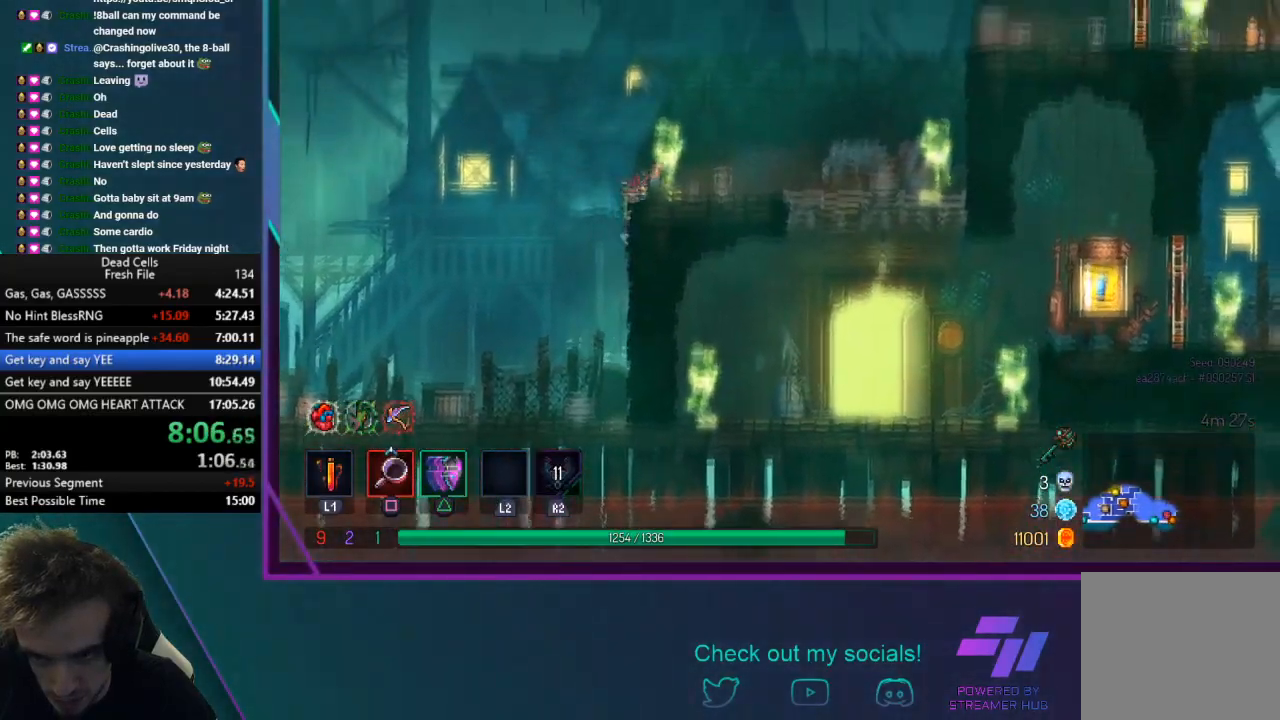
{"buttons": ["CROSS"], "left_stick": "down", "events": [[100, "TRIANGLE", "down"], [133, "CIRCLE", "down"], [300, "CIRCLE", "up"], [300, "TRIANGLE", "up"], [400, "left_stick", "down"], [500, "CROSS", "down"]]}
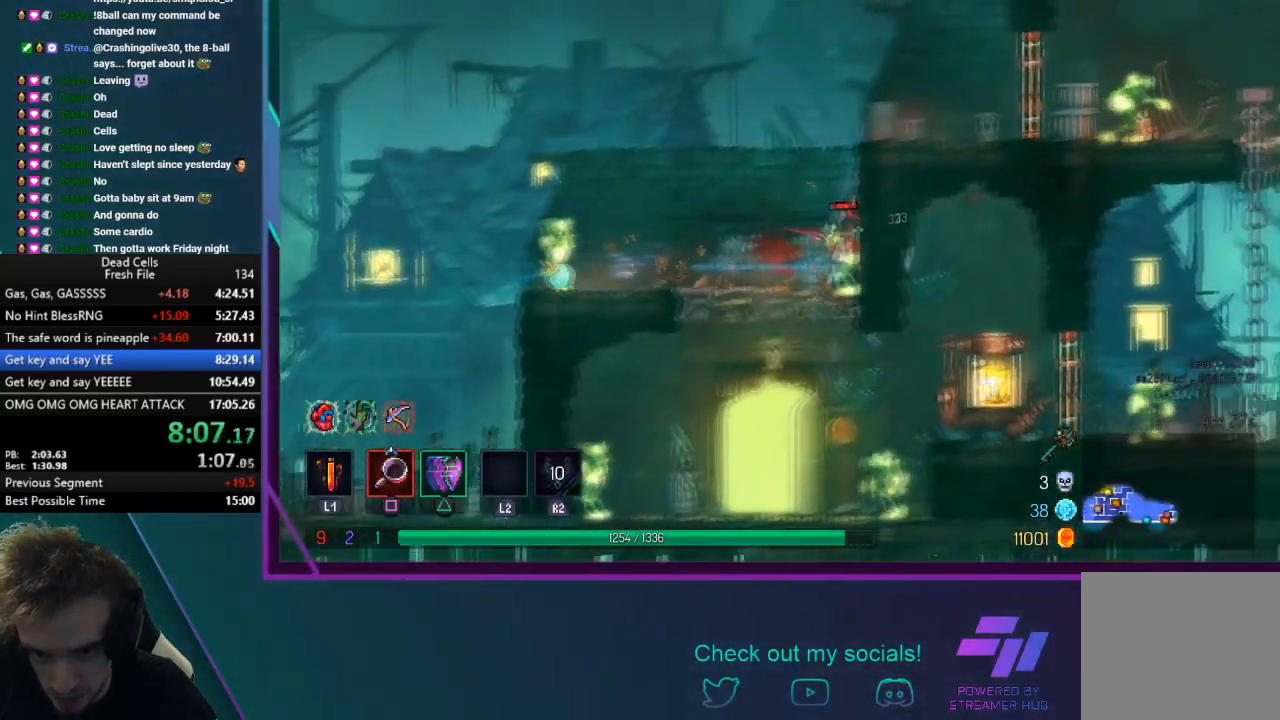
{"buttons": ["CIRCLE", "TRIANGLE"], "left_stick": "right", "events": [[167, "CROSS", "up"], [267, "left_stick", "center"], [334, "left_stick", "down-right"], [401, "left_stick", "right"], [434, "TRIANGLE", "down"], [468, "CIRCLE", "down"]]}
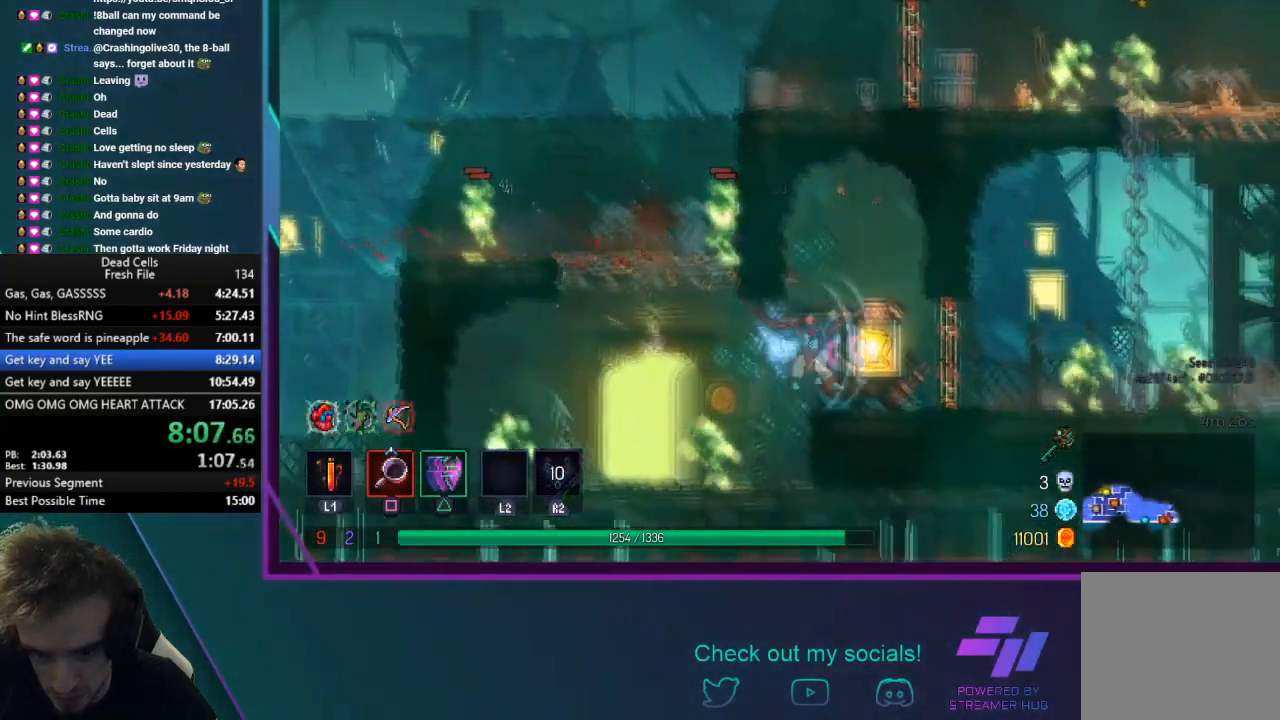
{"buttons": [], "left_stick": "left", "events": [[133, "CIRCLE", "up"], [133, "TRIANGLE", "up"], [167, "left_stick", "left"]]}
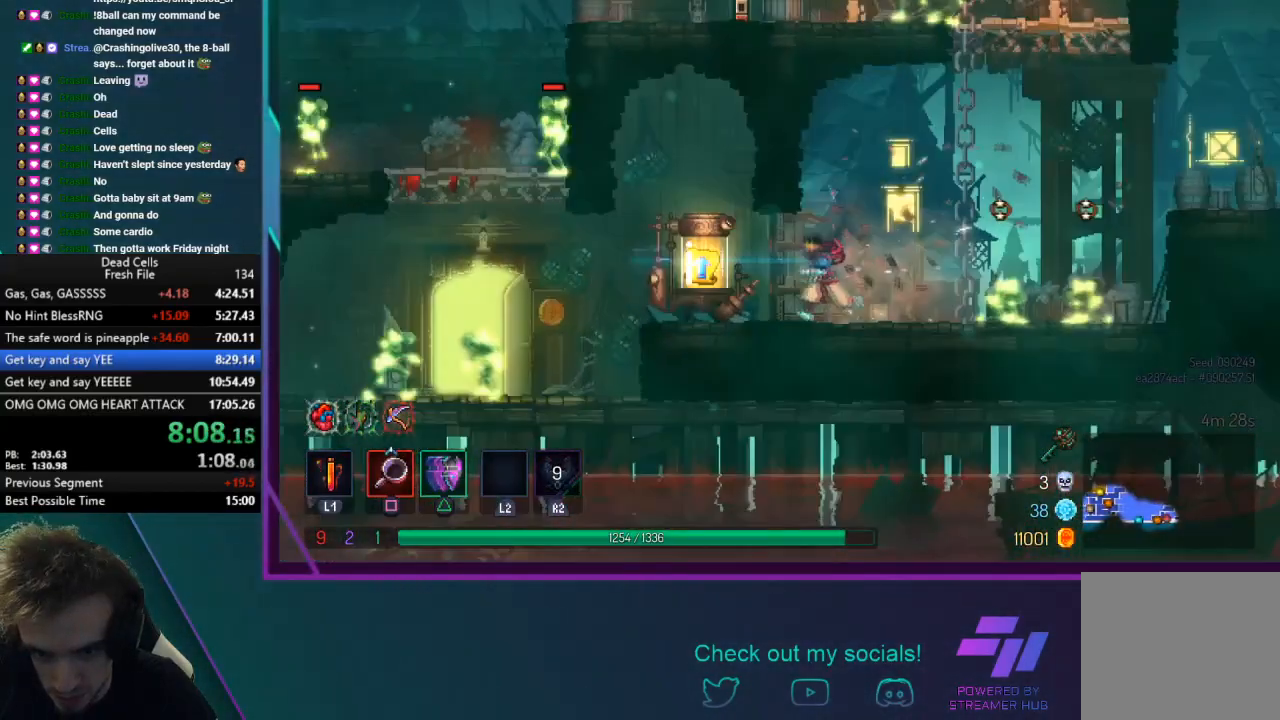
{"buttons": [], "left_stick": "center", "events": [[66, "R1", "down"], [166, "R1", "up"], [233, "R1", "down"], [233, "left_stick", "center"], [400, "R1", "up"]]}
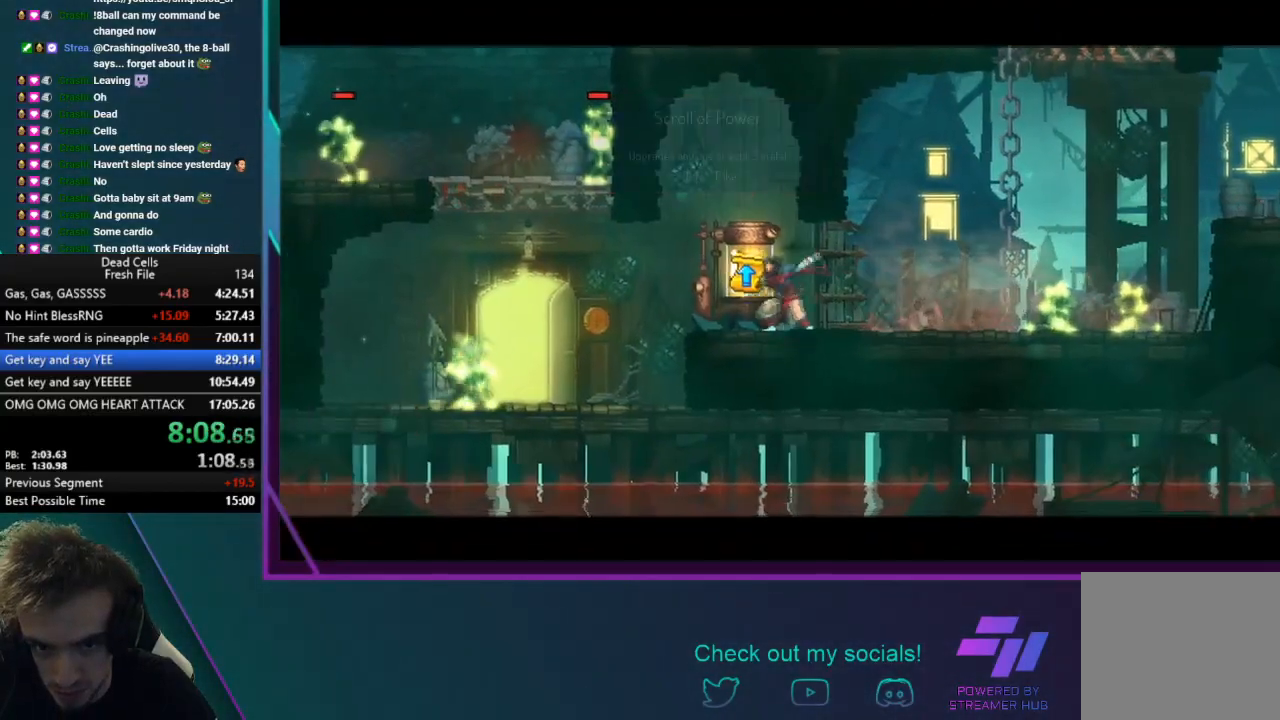
{"buttons": [], "left_stick": "center", "events": []}
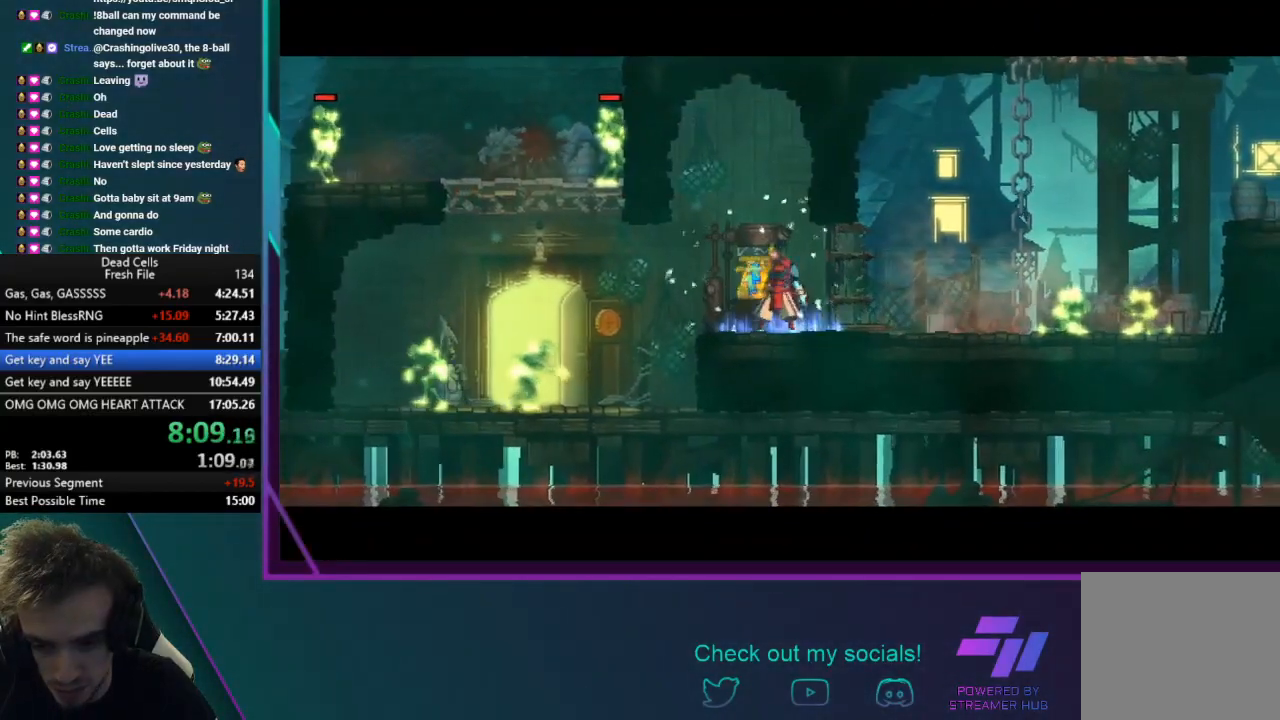
{"buttons": ["CROSS"], "left_stick": "center", "events": [[300, "CROSS", "down"], [400, "CROSS", "up"], [467, "CROSS", "down"]]}
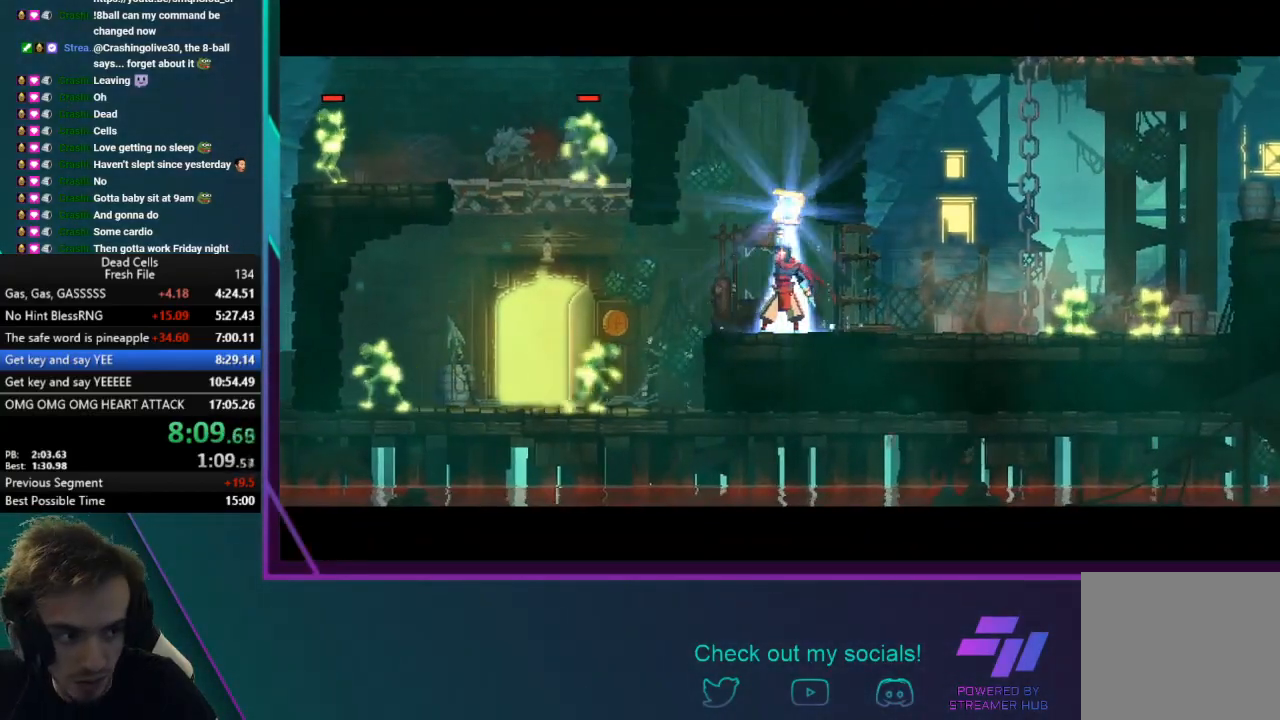
{"buttons": ["CROSS"], "left_stick": "center", "events": [[67, "CROSS", "up"], [133, "CROSS", "down"], [267, "CROSS", "up"], [334, "CROSS", "down"], [400, "CROSS", "up"], [467, "CROSS", "down"]]}
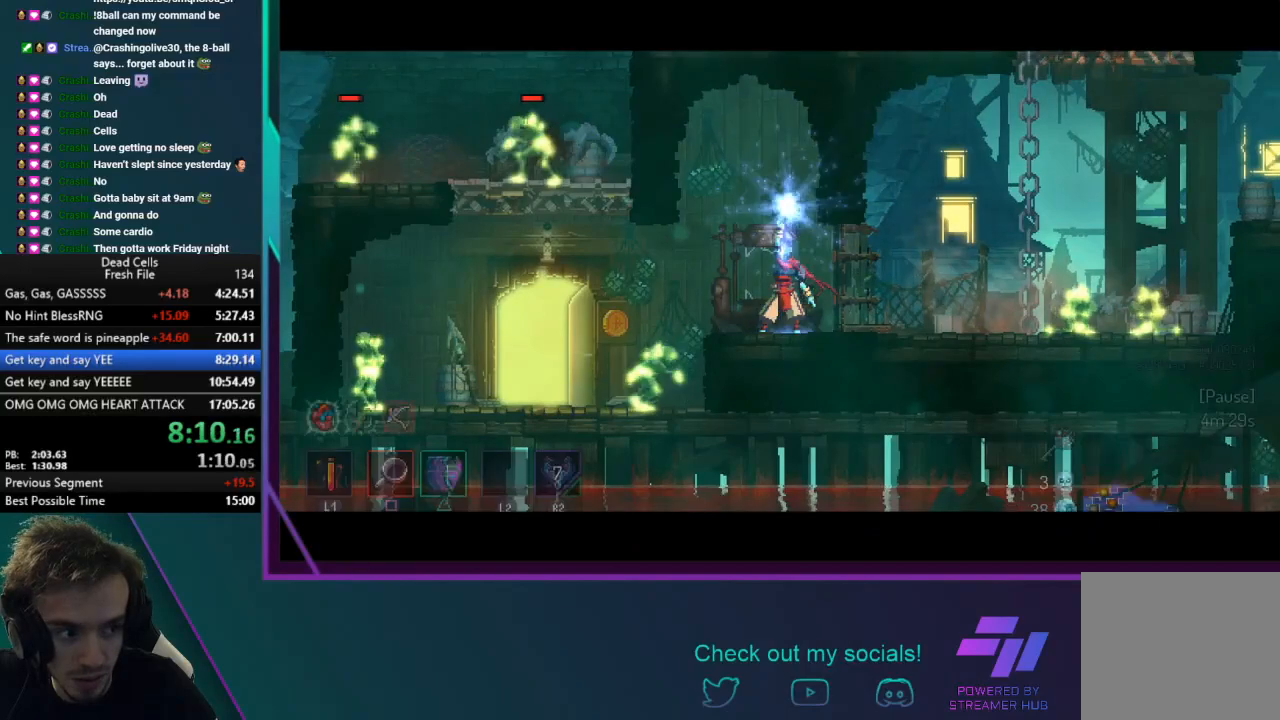
{"buttons": ["CROSS"], "left_stick": "center", "events": [[66, "CROSS", "up"], [133, "CROSS", "down"], [233, "CROSS", "up"], [300, "CROSS", "down"], [367, "CROSS", "up"], [433, "CROSS", "down"]]}
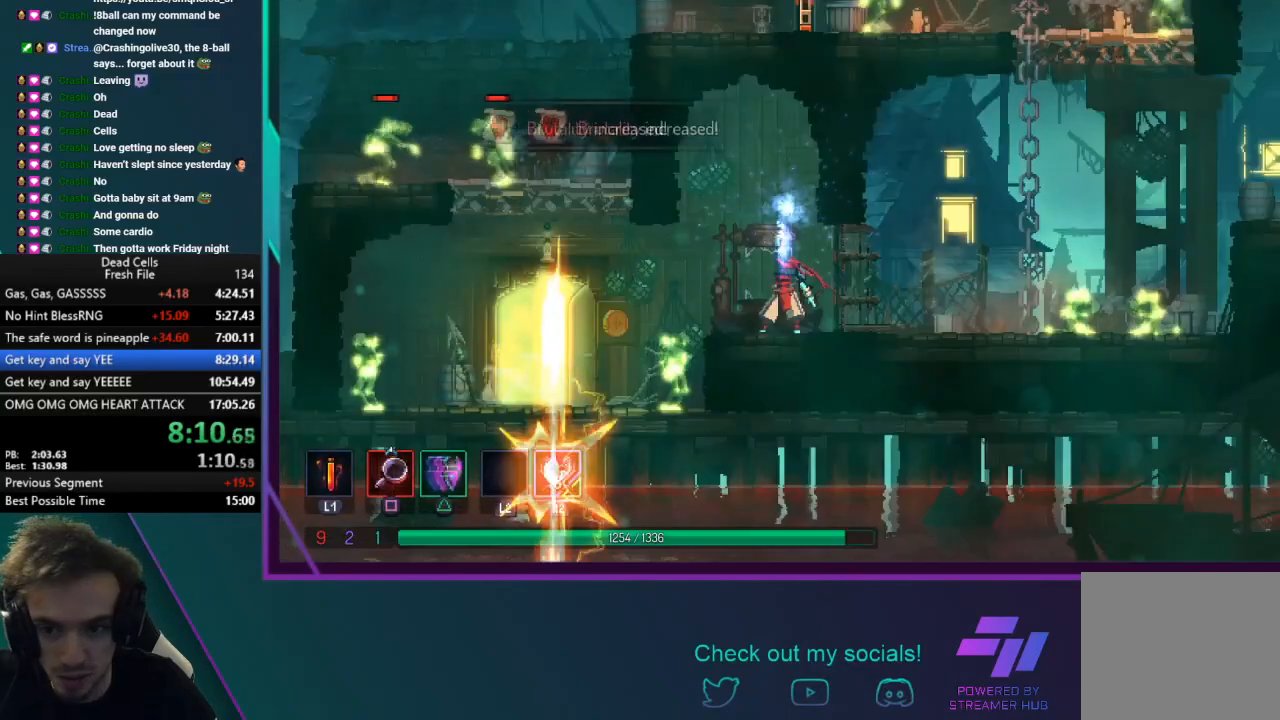
{"buttons": [], "left_stick": "right", "events": [[33, "CROSS", "up"], [67, "CROSS", "down"], [200, "CROSS", "up"], [267, "left_stick", "right"]]}
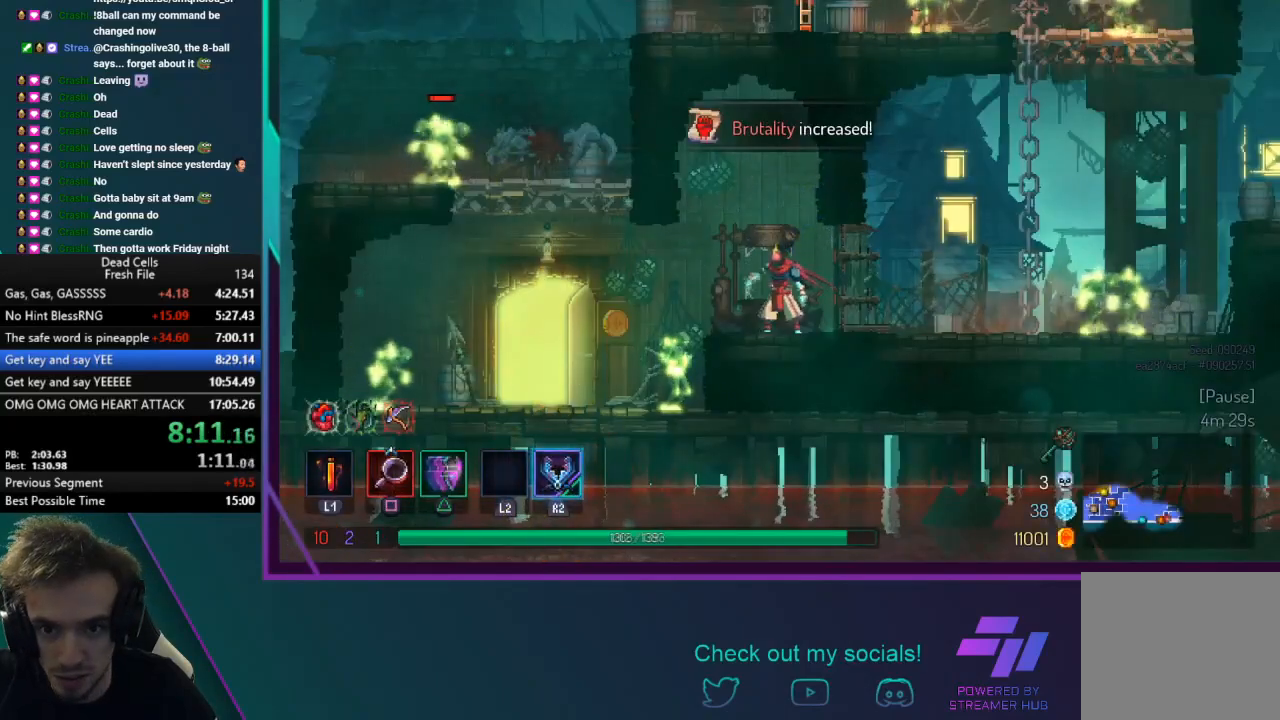
{"buttons": [], "left_stick": "right", "events": [[301, "CROSS", "down"], [401, "CROSS", "up"]]}
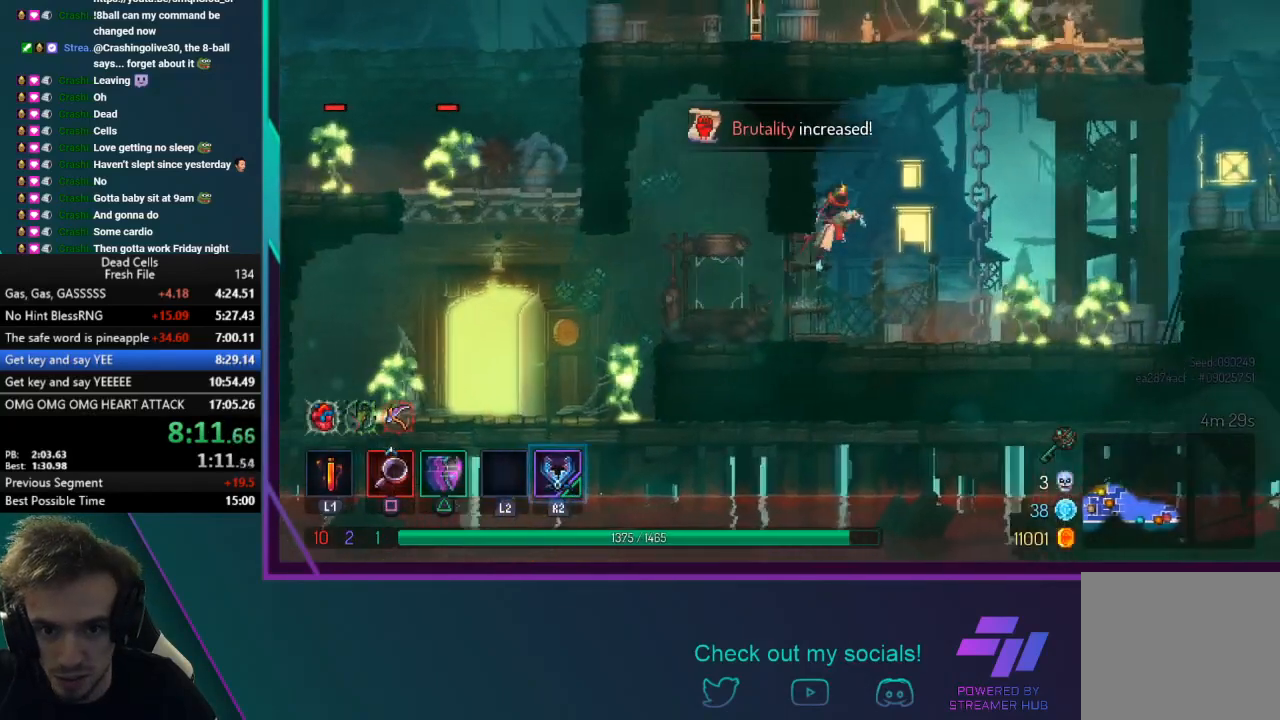
{"buttons": ["CROSS"], "left_stick": "up-right", "events": [[67, "CROSS", "down"], [167, "left_stick", "up-right"], [234, "CROSS", "up"], [300, "CROSS", "down"], [400, "CROSS", "up"], [501, "CROSS", "down"]]}
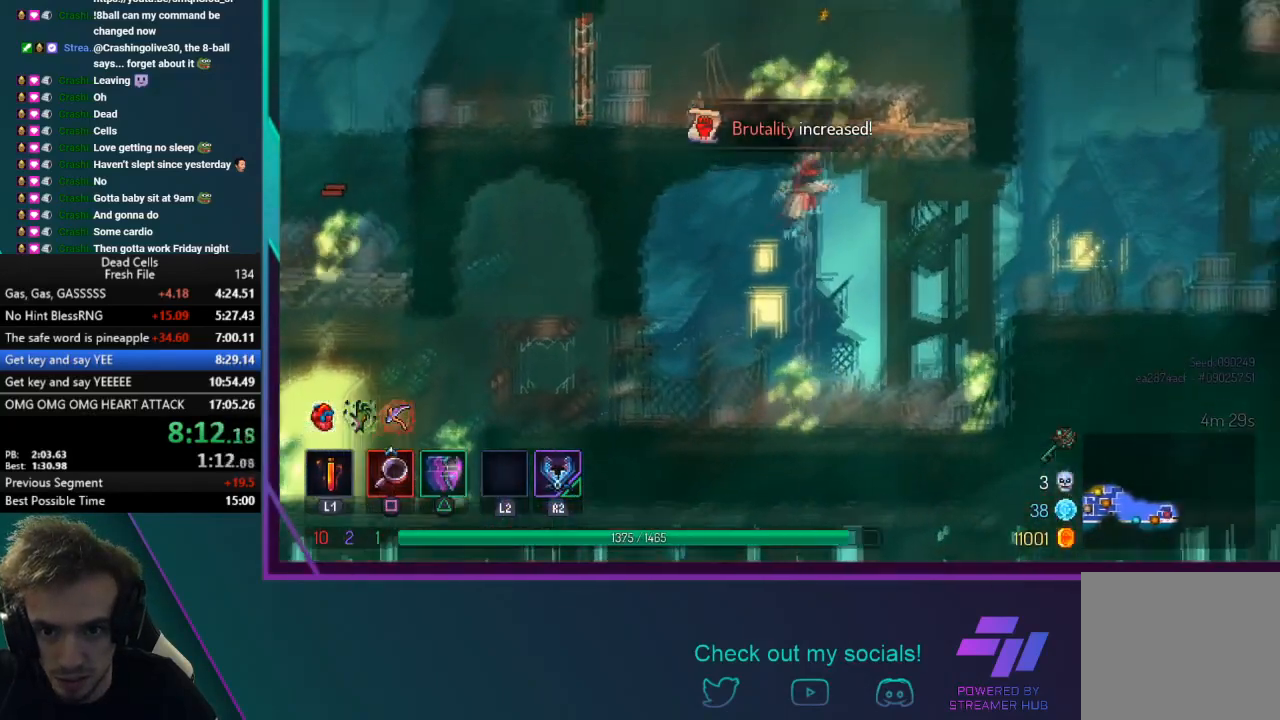
{"buttons": [], "left_stick": "center", "events": [[166, "CROSS", "up"], [367, "SQUARE", "down"], [500, "SQUARE", "up"], [500, "left_stick", "center"]]}
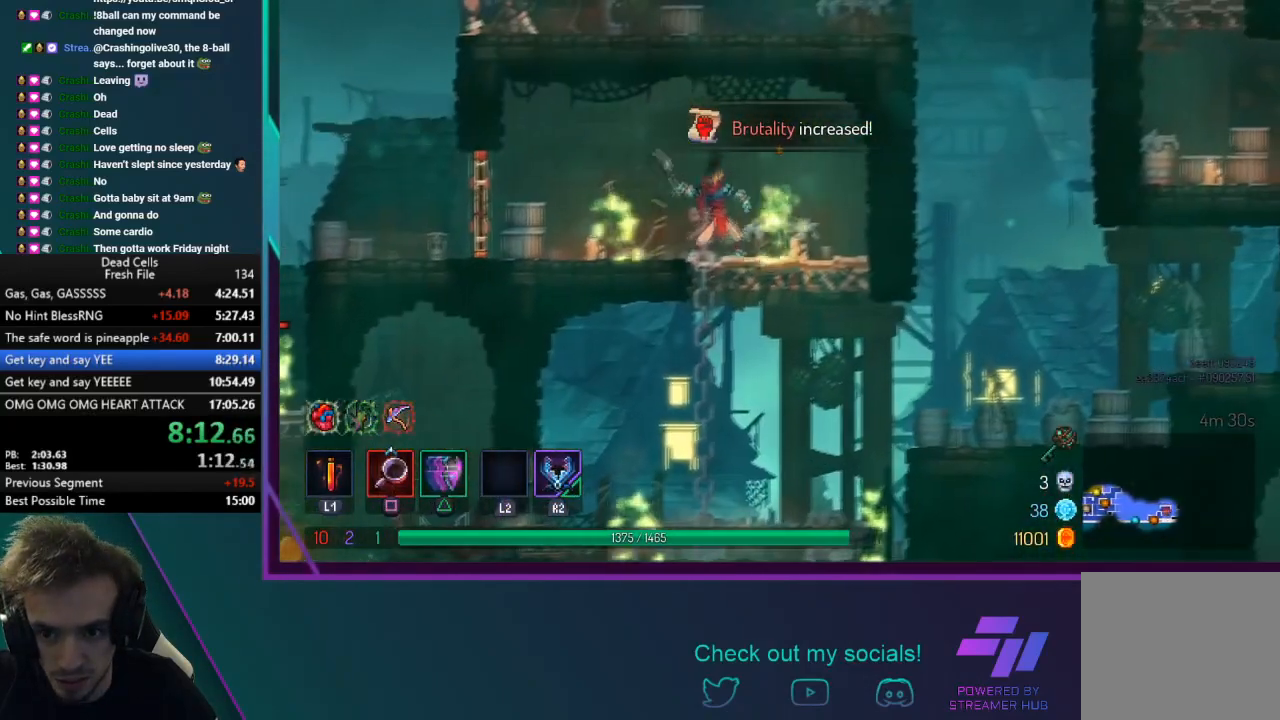
{"buttons": ["SQUARE"], "left_stick": "center", "events": [[67, "SQUARE", "down"], [200, "SQUARE", "up"], [267, "SQUARE", "down"], [400, "SQUARE", "up"], [467, "SQUARE", "down"]]}